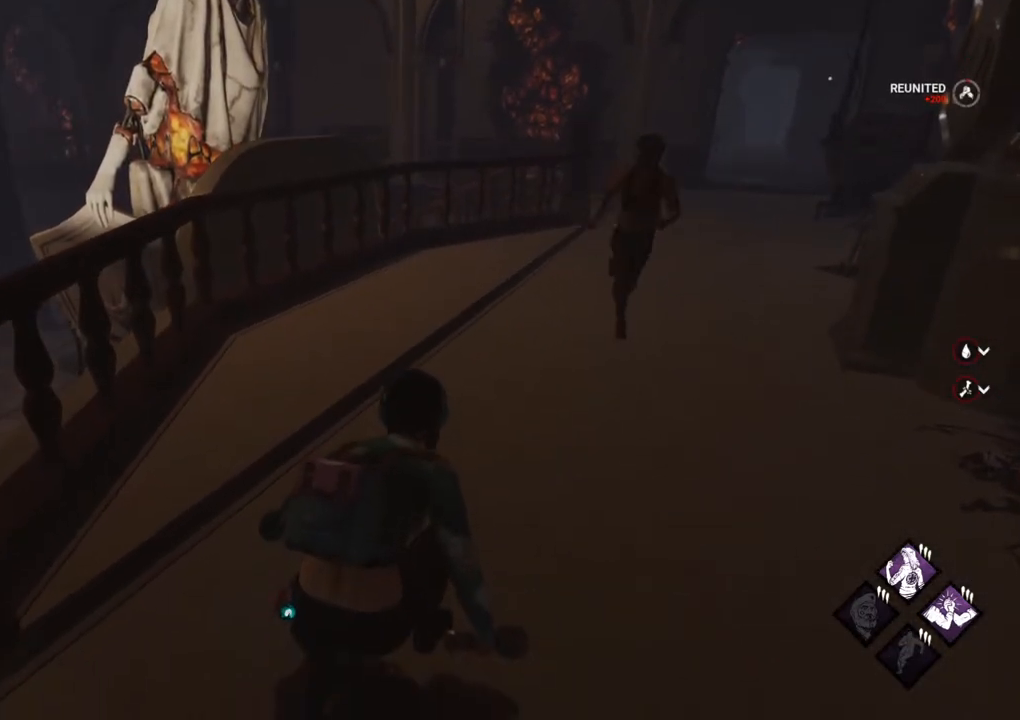
Gameplay with keyboard and mouse; each line is a JSON object with the keys and mouse buttons held at the frame after it. "events" lists presses ("down") and releases ("up") of "1", "2", "3", "4", "5", "a", "alt", "c", "caps_lock", "ctrl", "d", "e", "f", "g", "q", "r", "s", "shift", "space", "t", "tab", "v", "w", "x", "z", "mouse_left", "mouse_wheel" and "mouse_right" between this image and that frame as [ms after this image, input, new state], when the widget could be followed in between. "mouse_left", "mouse_wheel", "mouse_right" = the "left", "wheel", "right" buttons of the "mouse" list. No other keys are recorded. "wheel" means that the mouse wheel is clicked or scrolled. "mouse_move" is the direction in which the mouse moves at that frame (one of eight, or "still"), when it could be read.
{"keys": ["ctrl"], "mouse": [], "mouse_move": "still", "events": []}
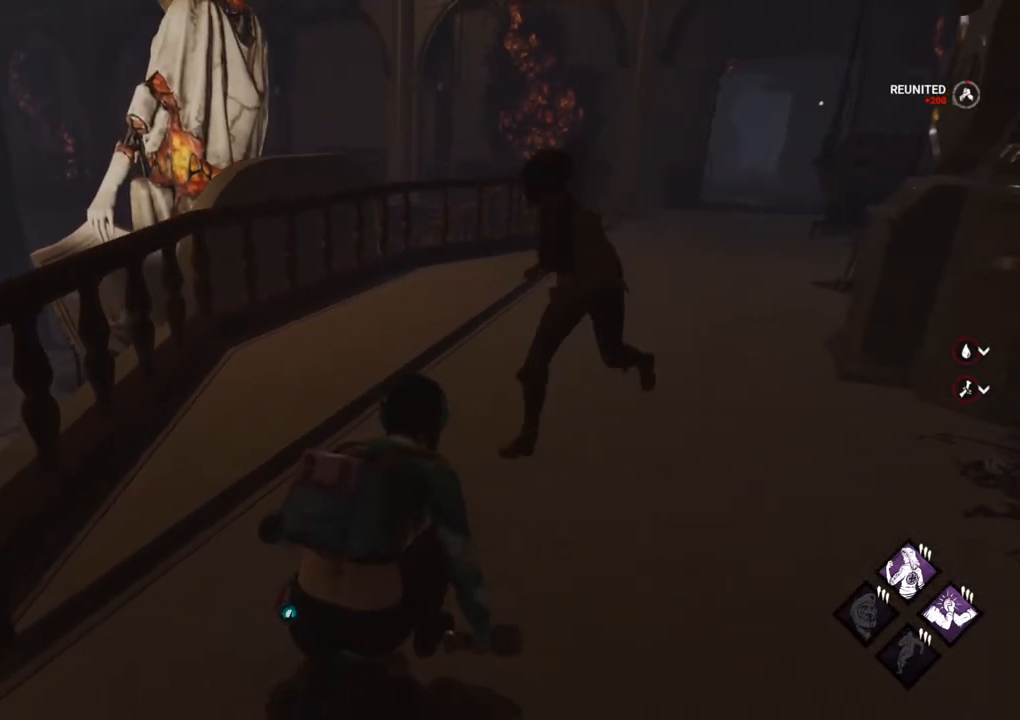
{"keys": ["ctrl"], "mouse": [], "mouse_move": "still", "events": []}
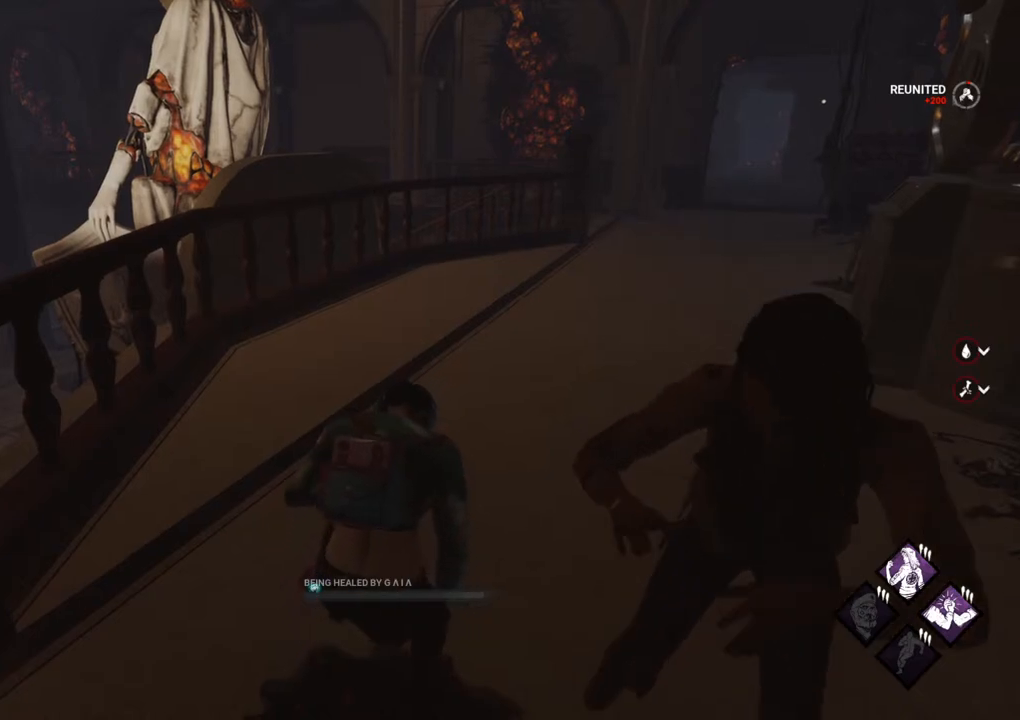
{"keys": [], "mouse": [], "mouse_move": "left", "events": [[467, "ctrl", "up"]]}
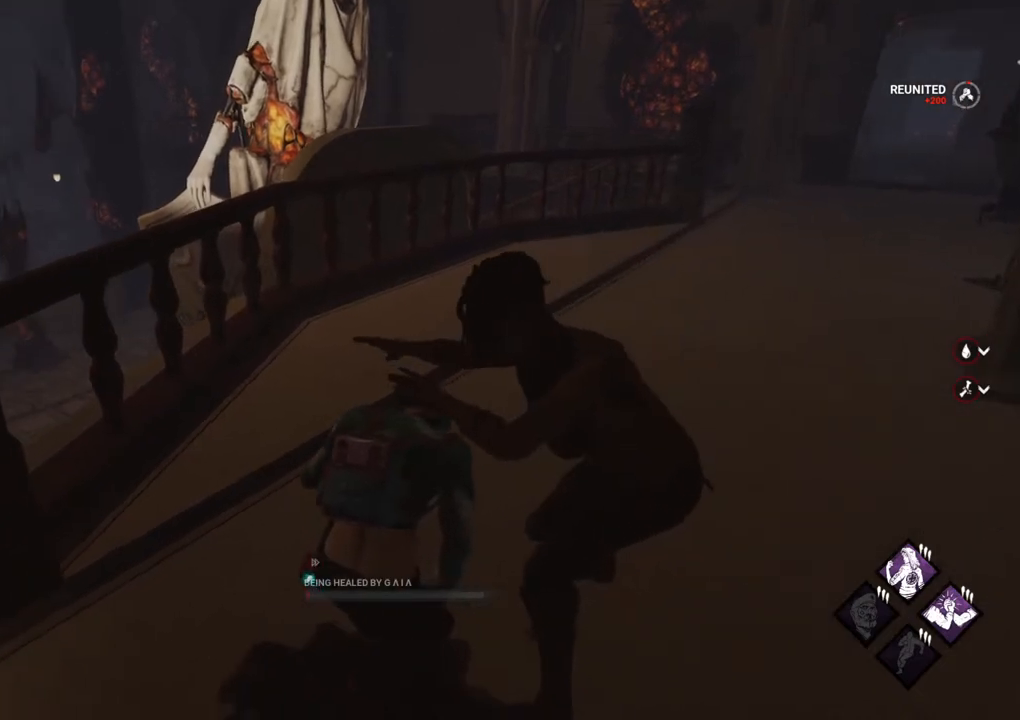
{"keys": [], "mouse": [], "mouse_move": "still", "events": []}
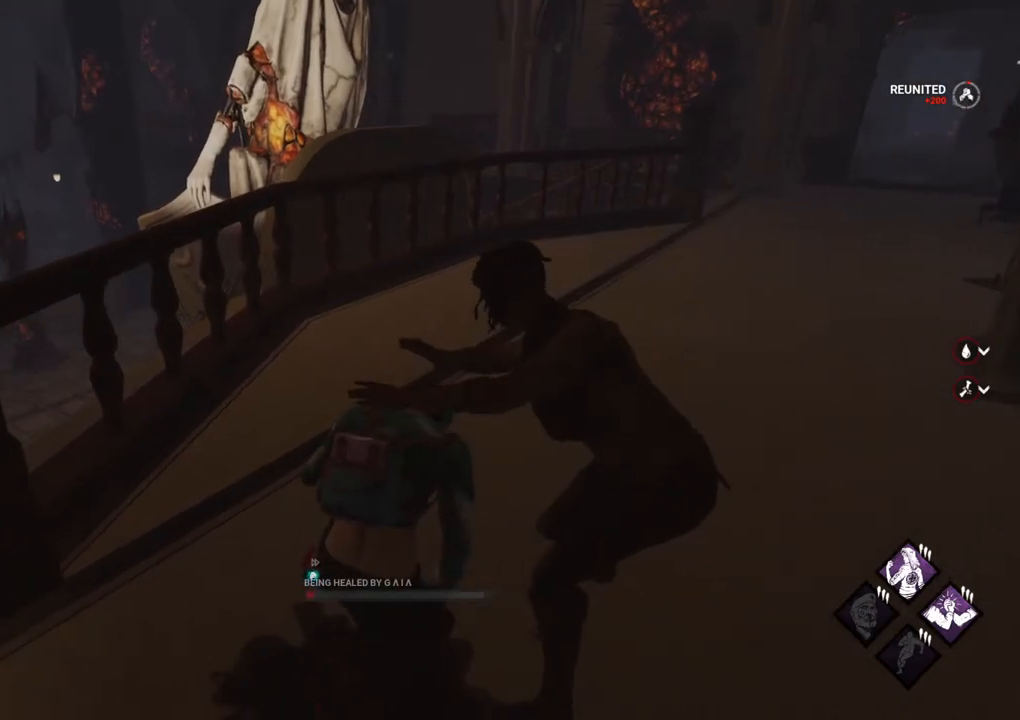
{"keys": [], "mouse": [], "mouse_move": "still", "events": []}
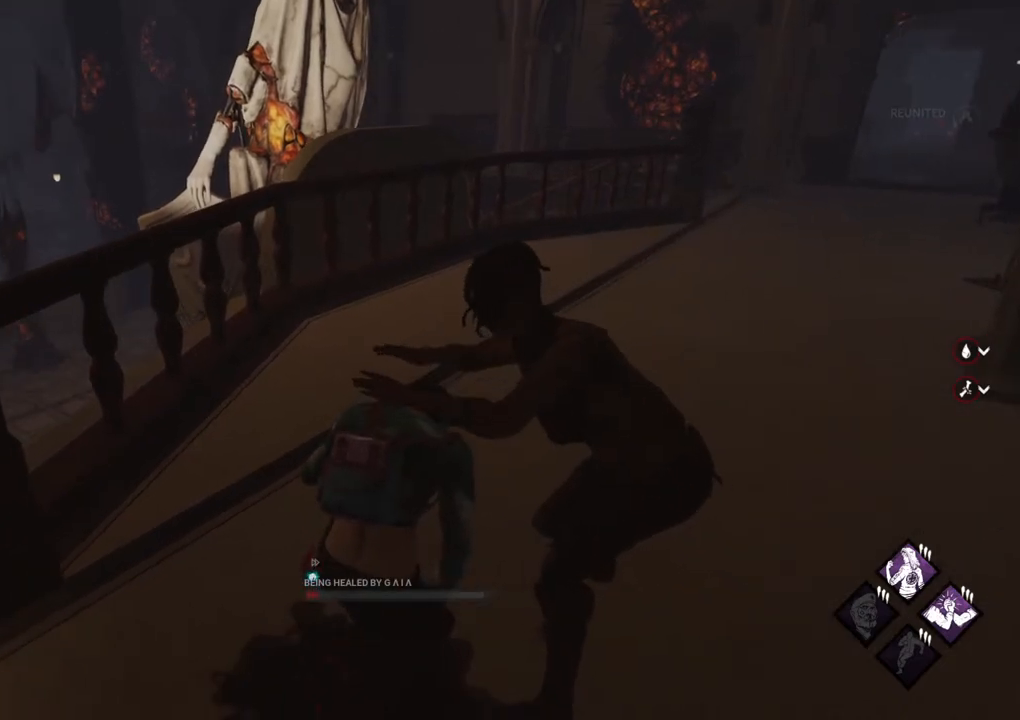
{"keys": [], "mouse": [], "mouse_move": "still", "events": []}
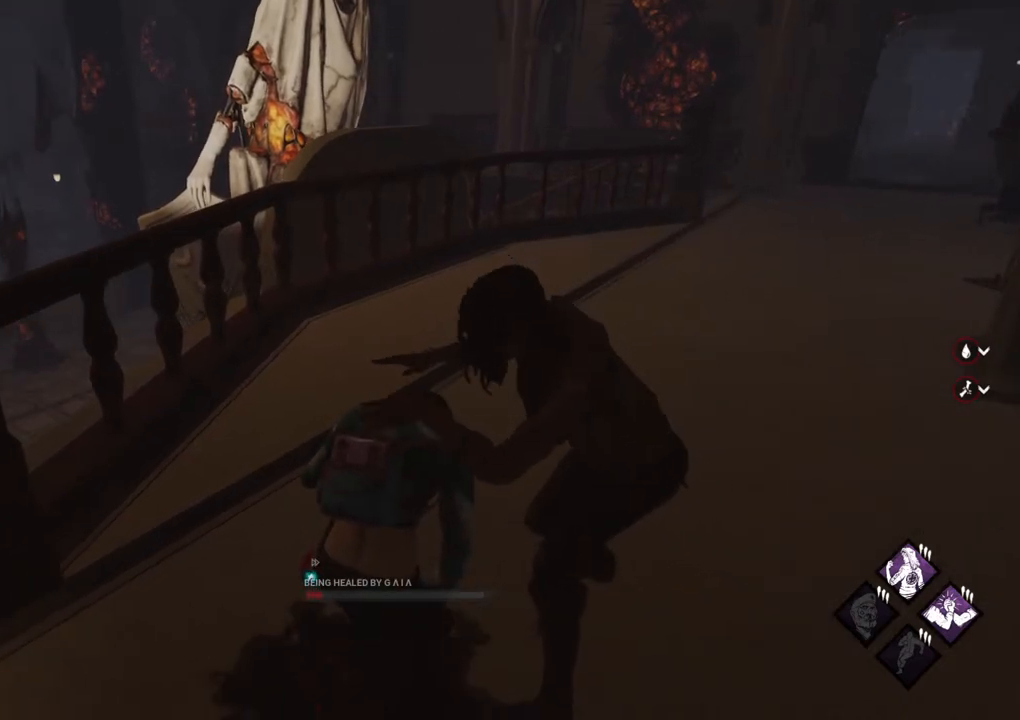
{"keys": [], "mouse": [], "mouse_move": "left", "events": []}
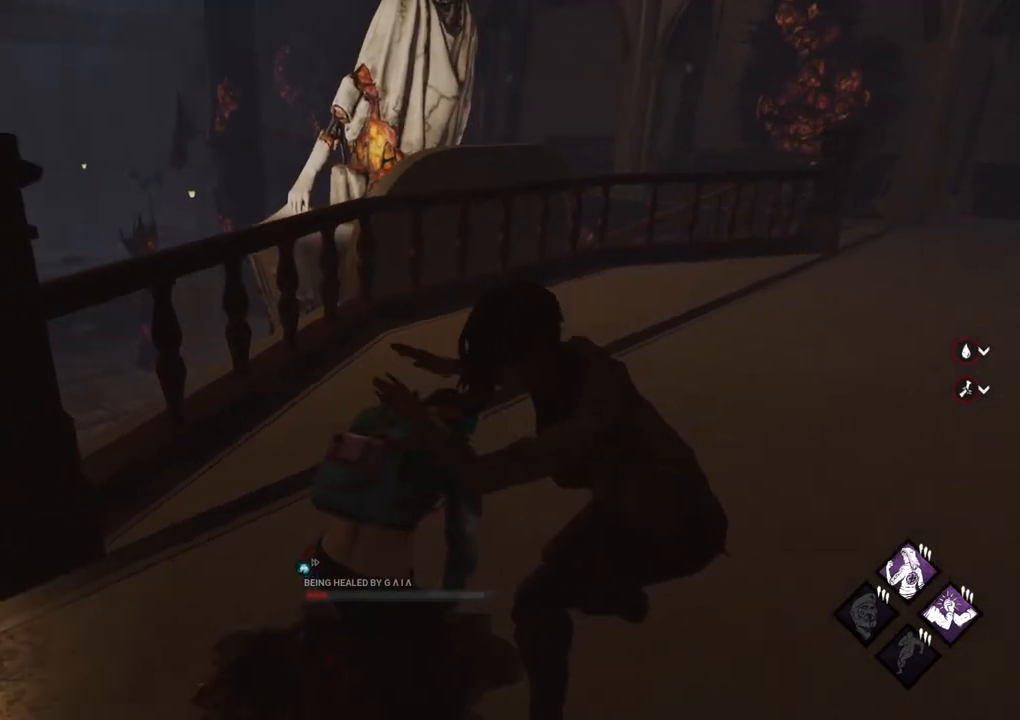
{"keys": [], "mouse": [], "mouse_move": "still", "events": []}
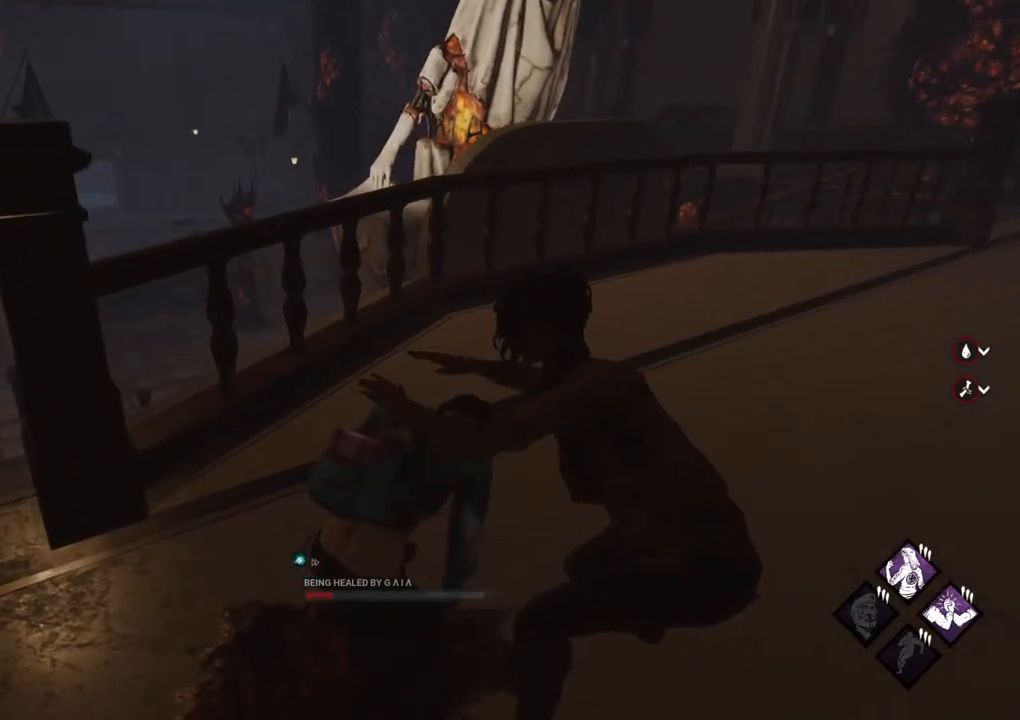
{"keys": [], "mouse": [], "mouse_move": "still", "events": []}
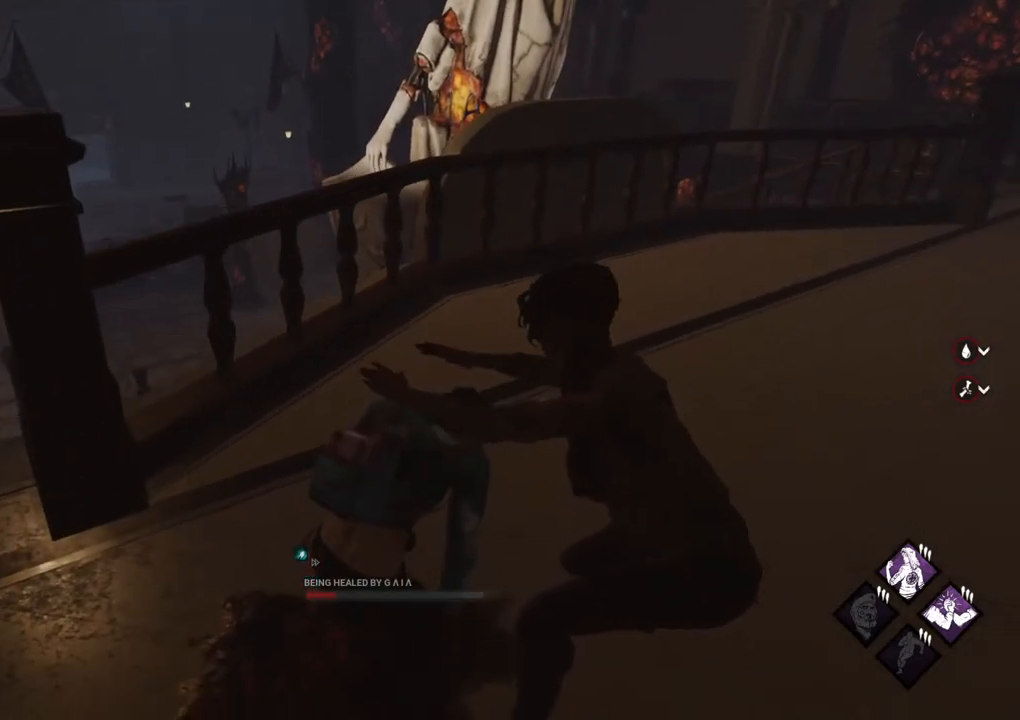
{"keys": [], "mouse": [], "mouse_move": "still", "events": []}
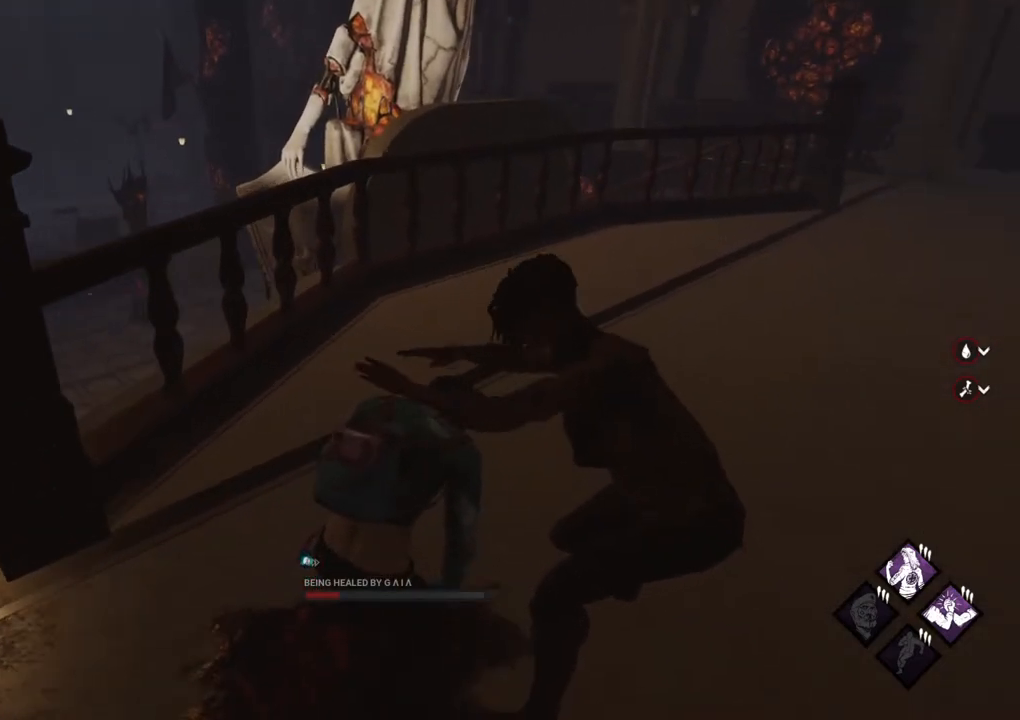
{"keys": [], "mouse": [], "mouse_move": "right", "events": []}
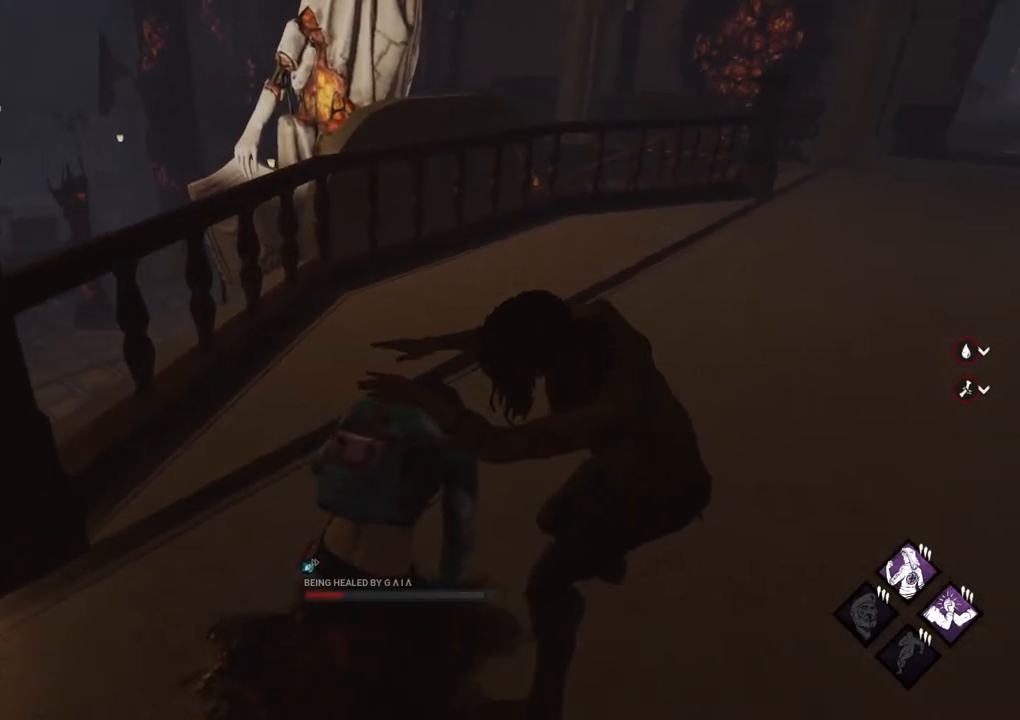
{"keys": [], "mouse": [], "mouse_move": "still", "events": []}
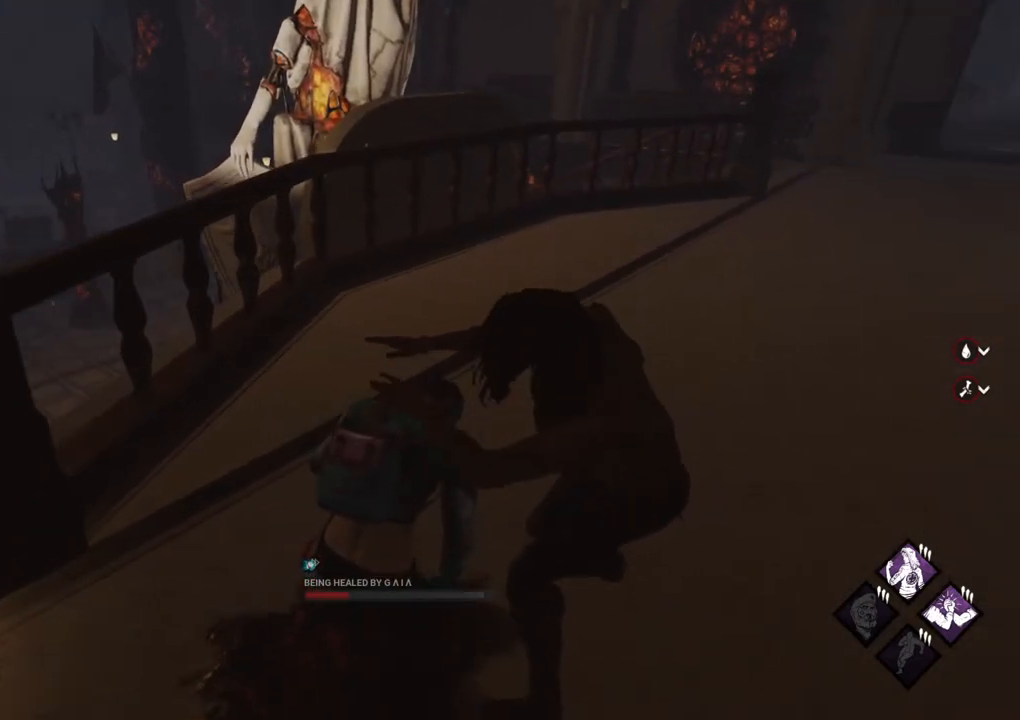
{"keys": [], "mouse": [], "mouse_move": "left", "events": []}
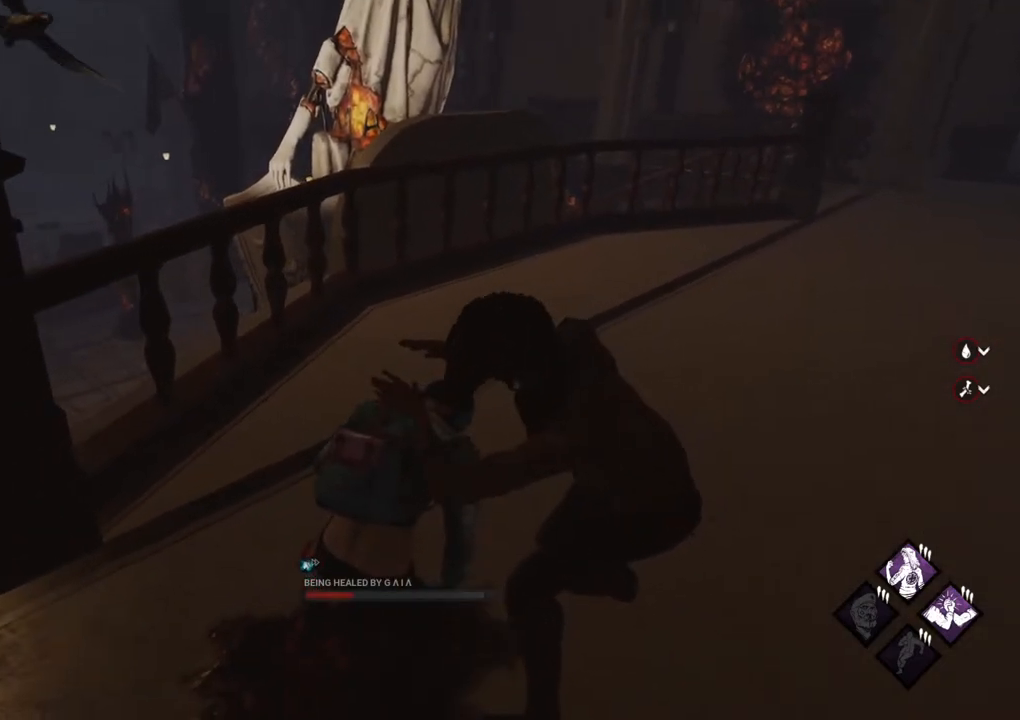
{"keys": [], "mouse": [], "mouse_move": "still", "events": []}
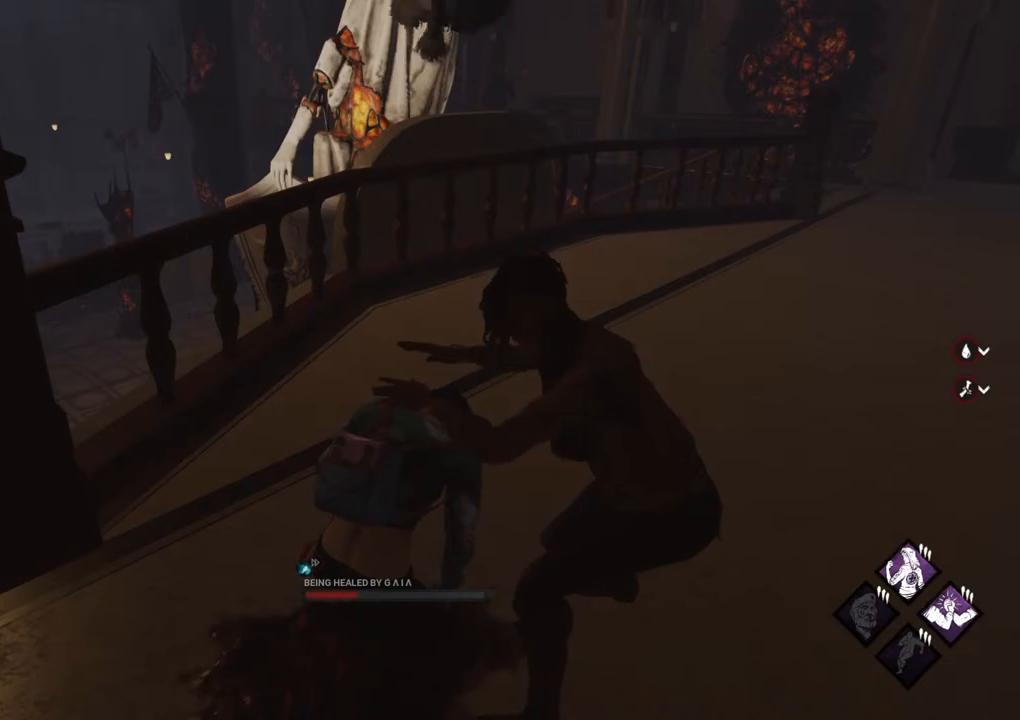
{"keys": [], "mouse": [], "mouse_move": "still", "events": []}
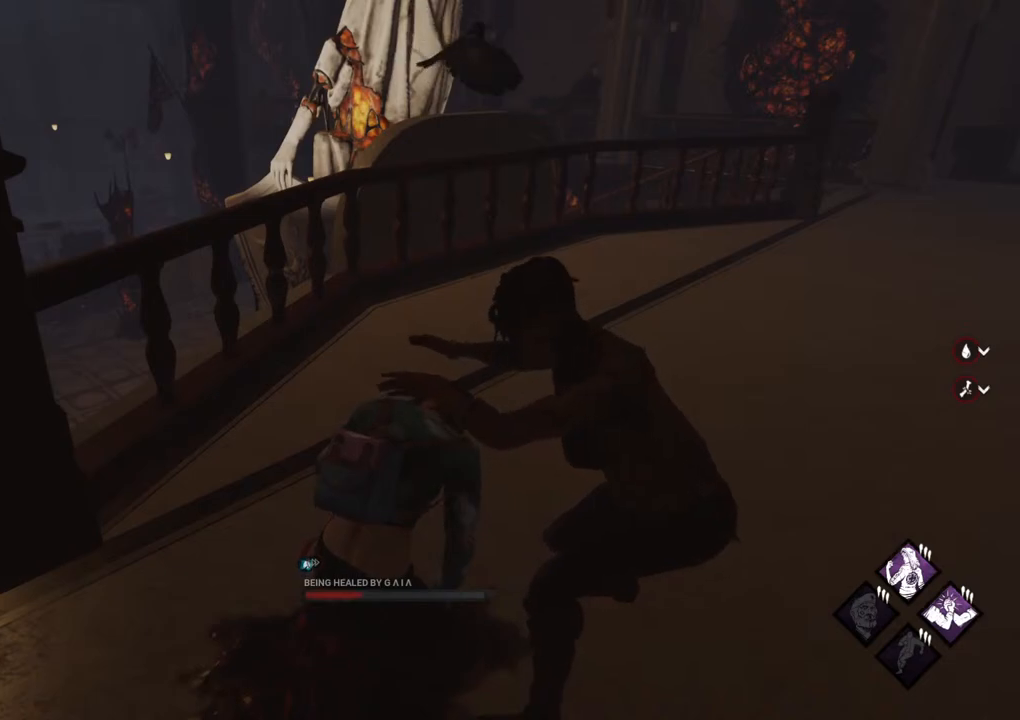
{"keys": [], "mouse": [], "mouse_move": "still", "events": []}
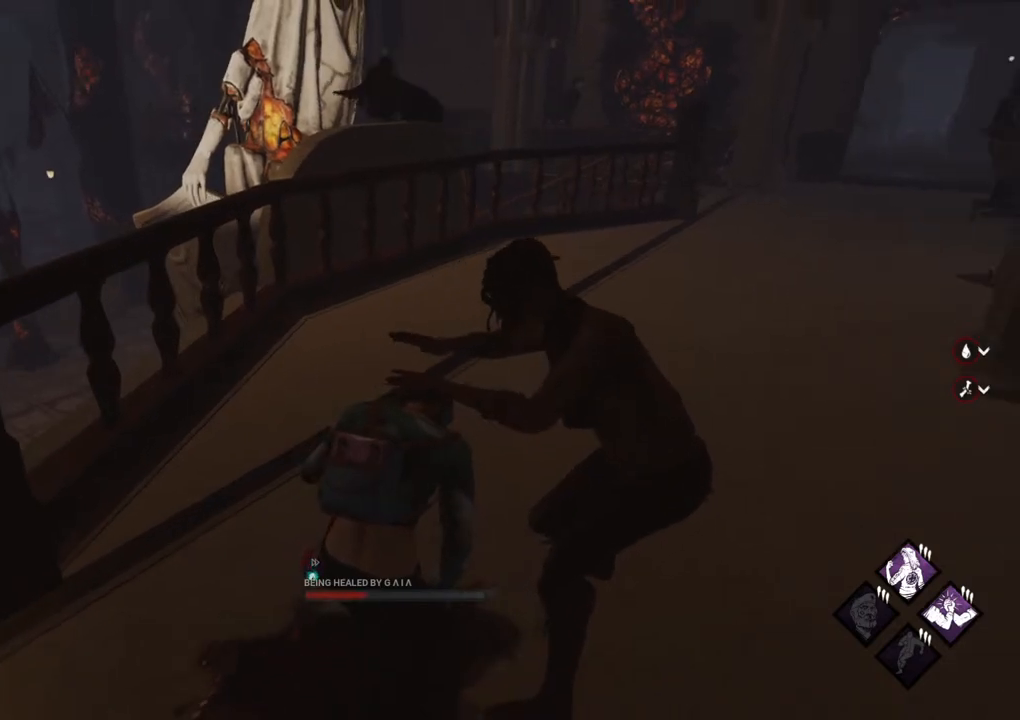
{"keys": [], "mouse": [], "mouse_move": "still", "events": []}
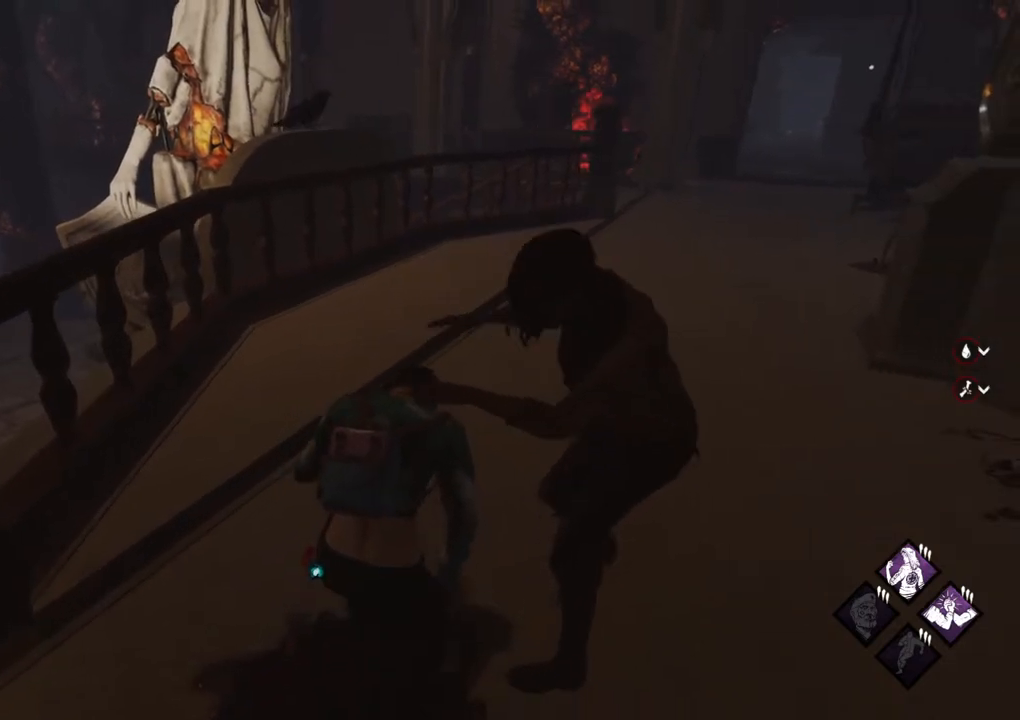
{"keys": [], "mouse": [], "mouse_move": "still", "events": []}
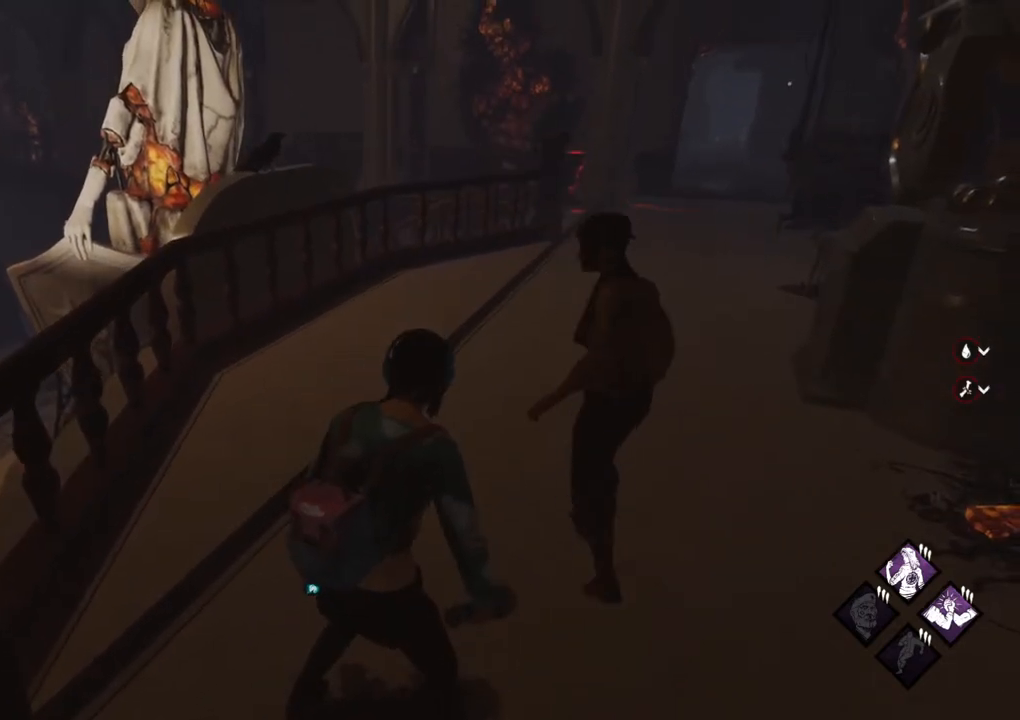
{"keys": ["a", "s", "shift"], "mouse": [], "mouse_move": "still", "events": [[117, "s", "down"], [150, "a", "down"], [300, "shift", "down"]]}
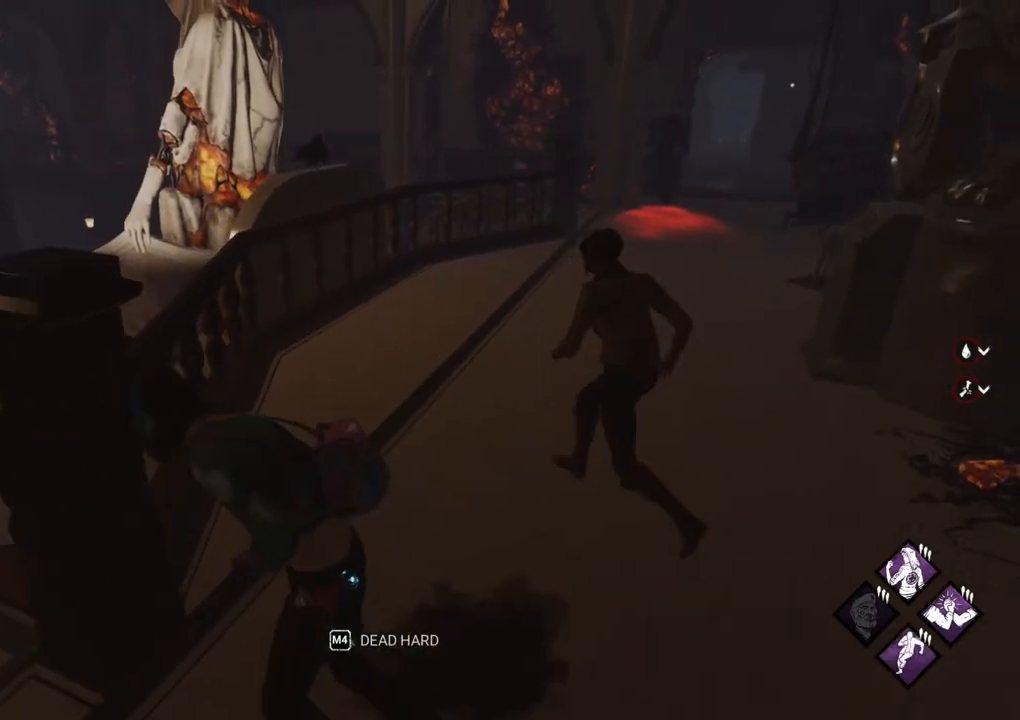
{"keys": ["a", "shift", "w"], "mouse": [], "mouse_move": "still", "events": [[83, "s", "up"], [317, "w", "down"]]}
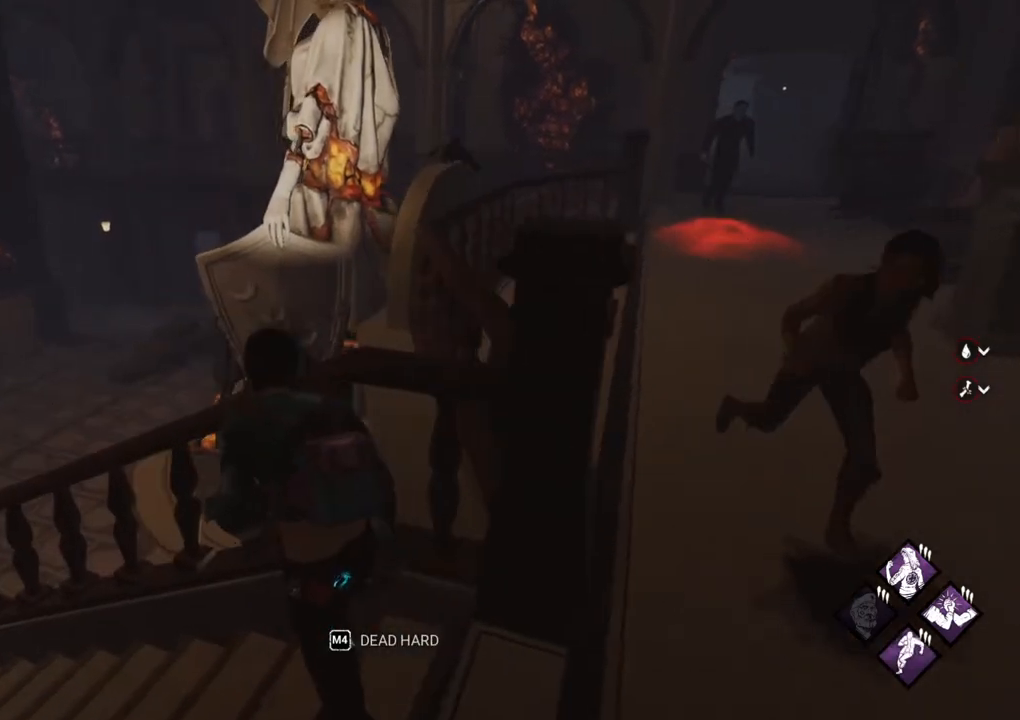
{"keys": ["a", "shift"], "mouse": [], "mouse_move": "still", "events": [[233, "w", "up"]]}
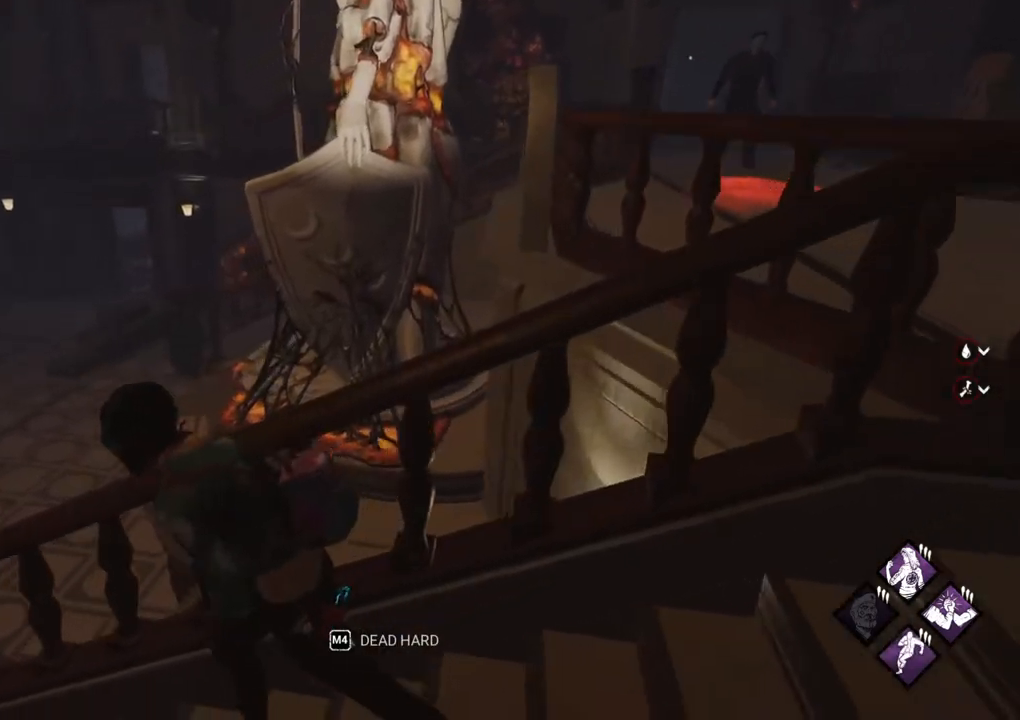
{"keys": ["a", "s", "shift"], "mouse": [], "mouse_move": "right", "events": [[483, "s", "down"]]}
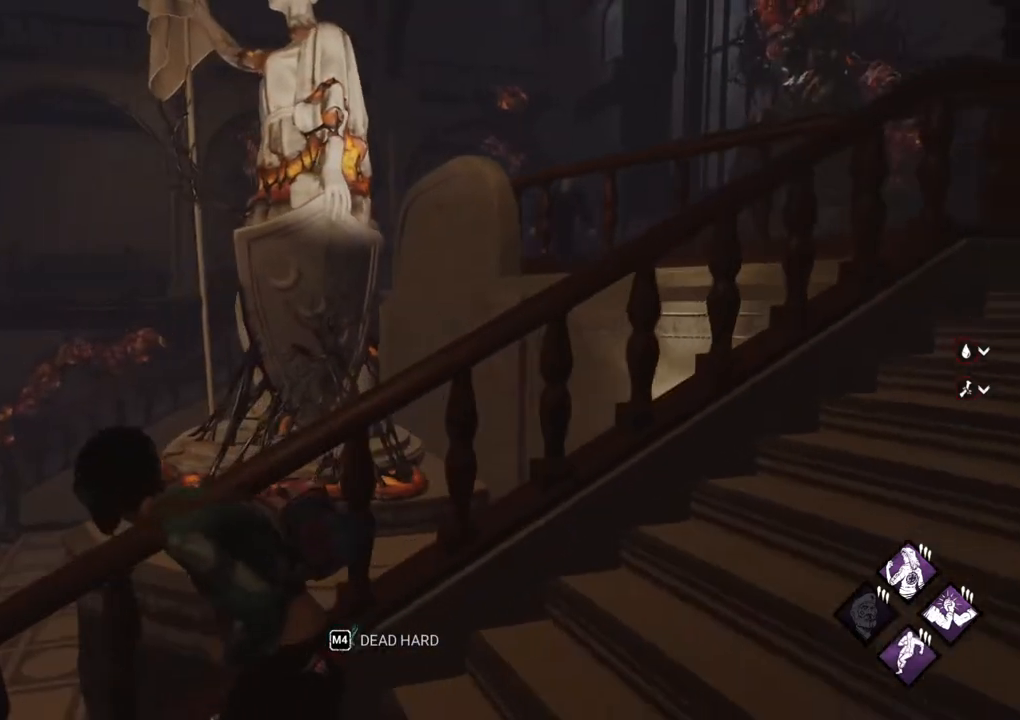
{"keys": ["a", "s", "shift"], "mouse": [], "mouse_move": "right", "events": []}
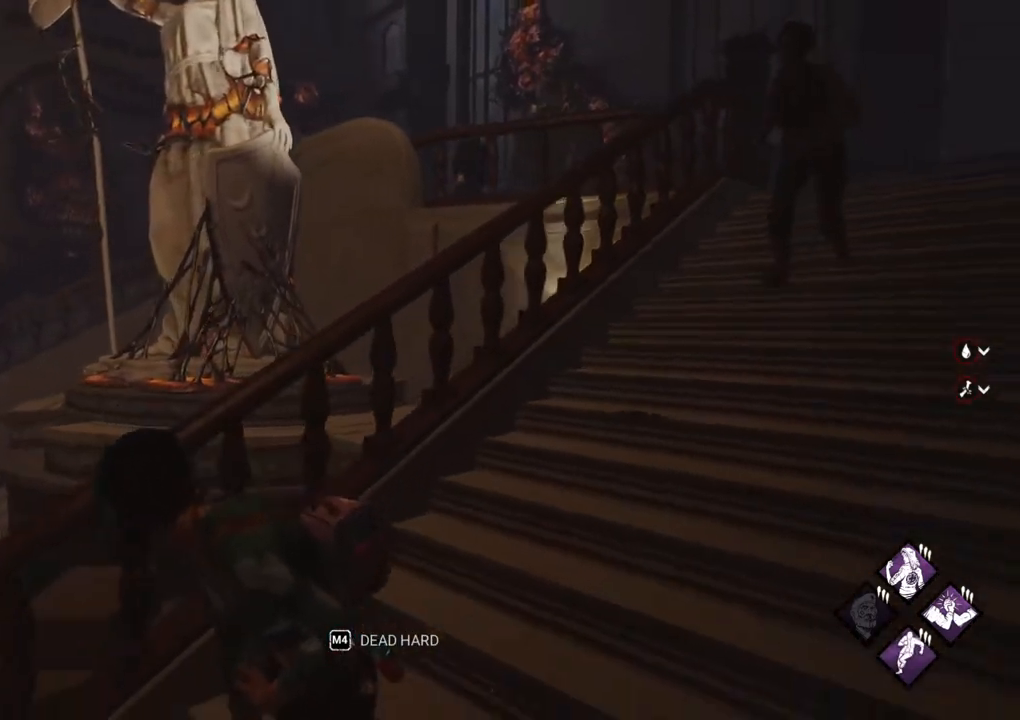
{"keys": ["a", "shift", "w"], "mouse": [], "mouse_move": "left", "events": [[233, "s", "up"], [417, "w", "down"]]}
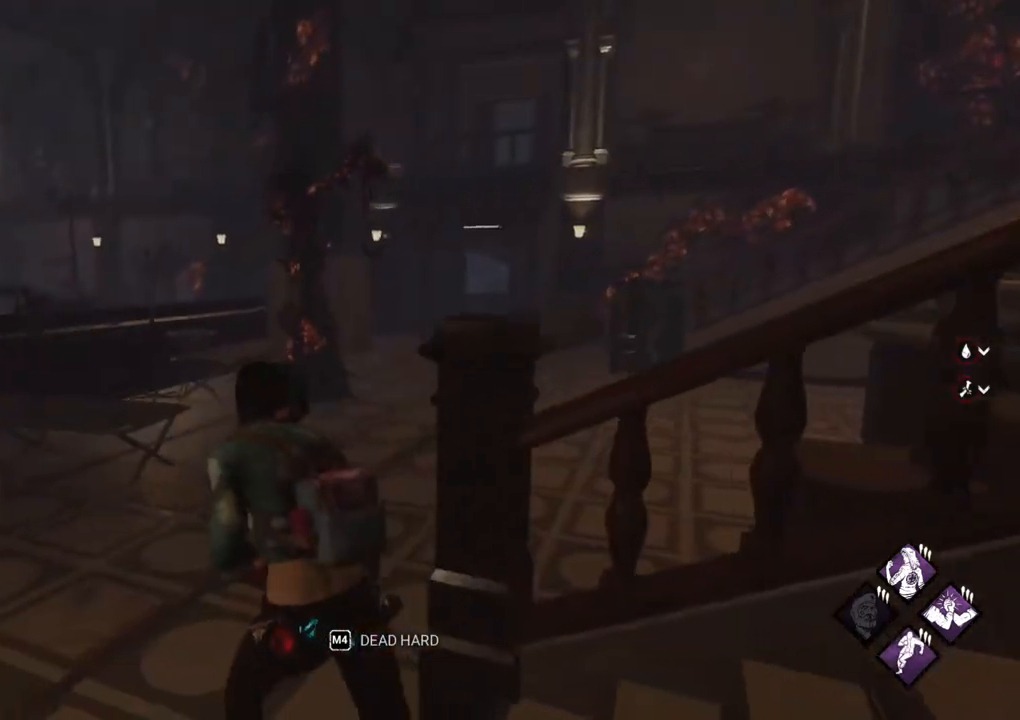
{"keys": ["a", "shift"], "mouse": [], "mouse_move": "right", "events": [[17, "a", "up"], [350, "a", "down"], [433, "w", "up"]]}
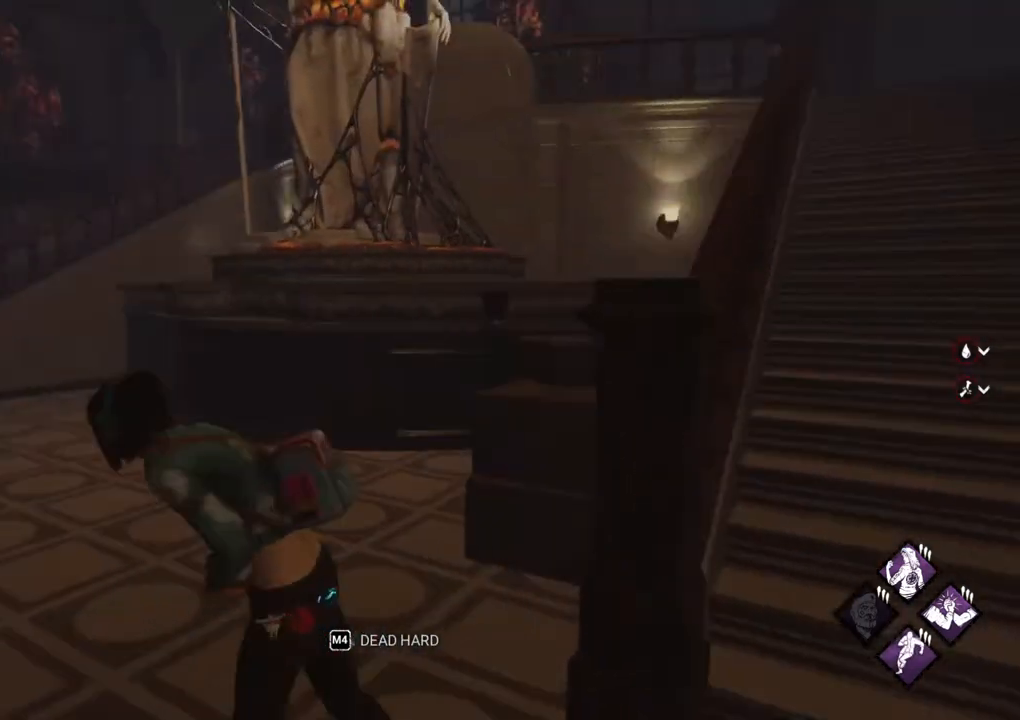
{"keys": ["a", "shift"], "mouse": [], "mouse_move": "still", "events": []}
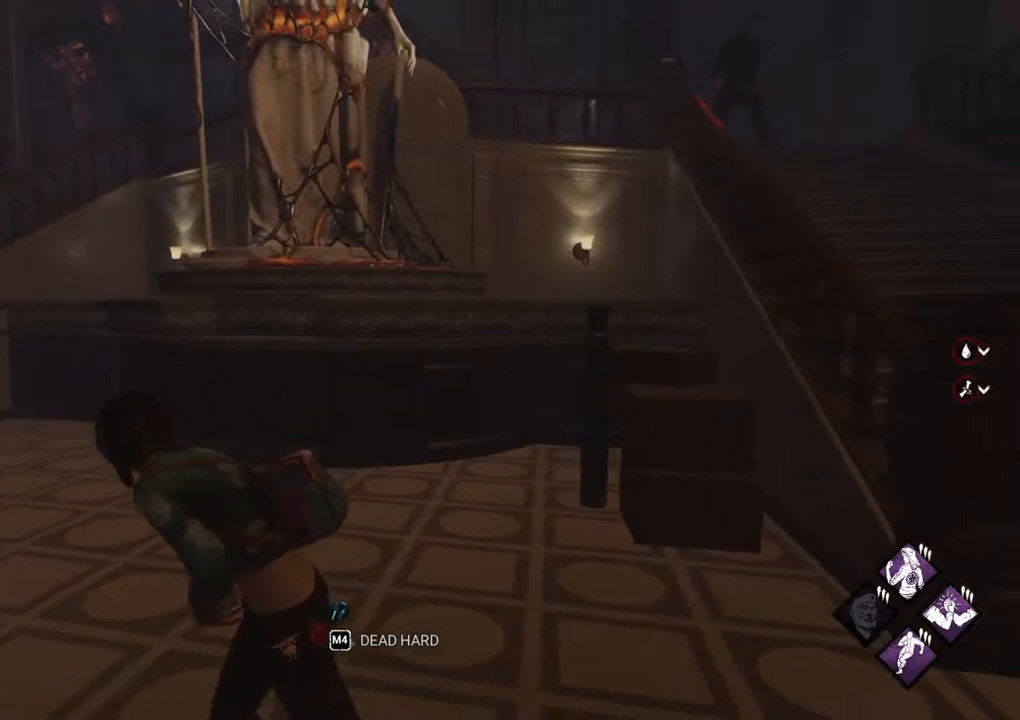
{"keys": ["shift", "w"], "mouse": [], "mouse_move": "still", "events": [[183, "w", "down"], [283, "a", "up"]]}
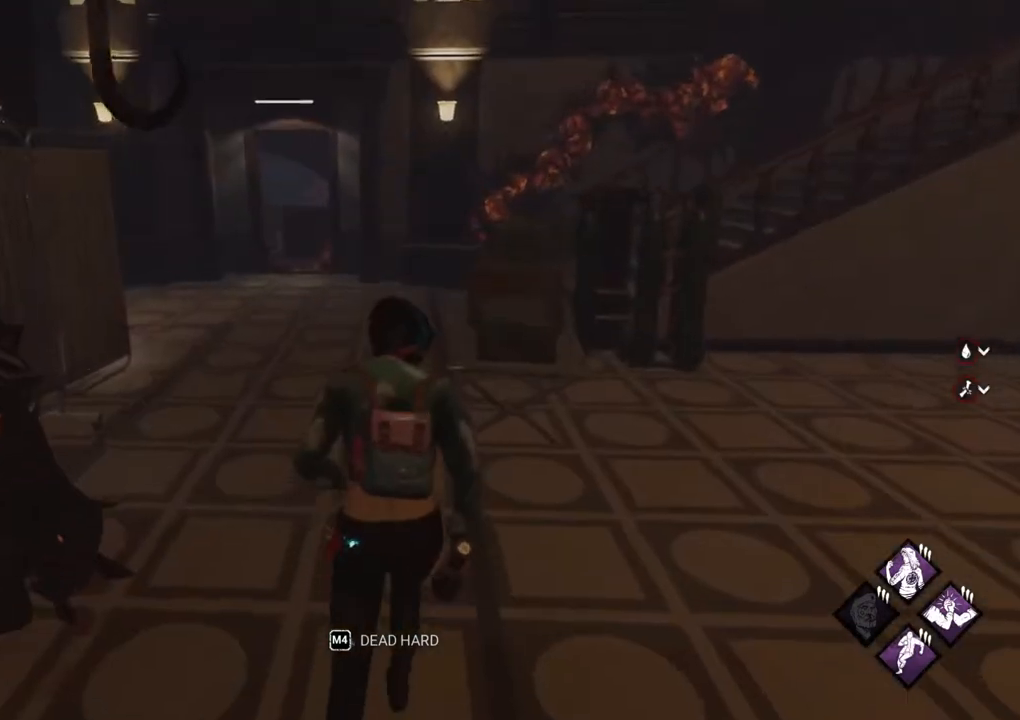
{"keys": ["d", "shift"], "mouse": [], "mouse_move": "still", "events": [[350, "d", "down"], [433, "w", "up"]]}
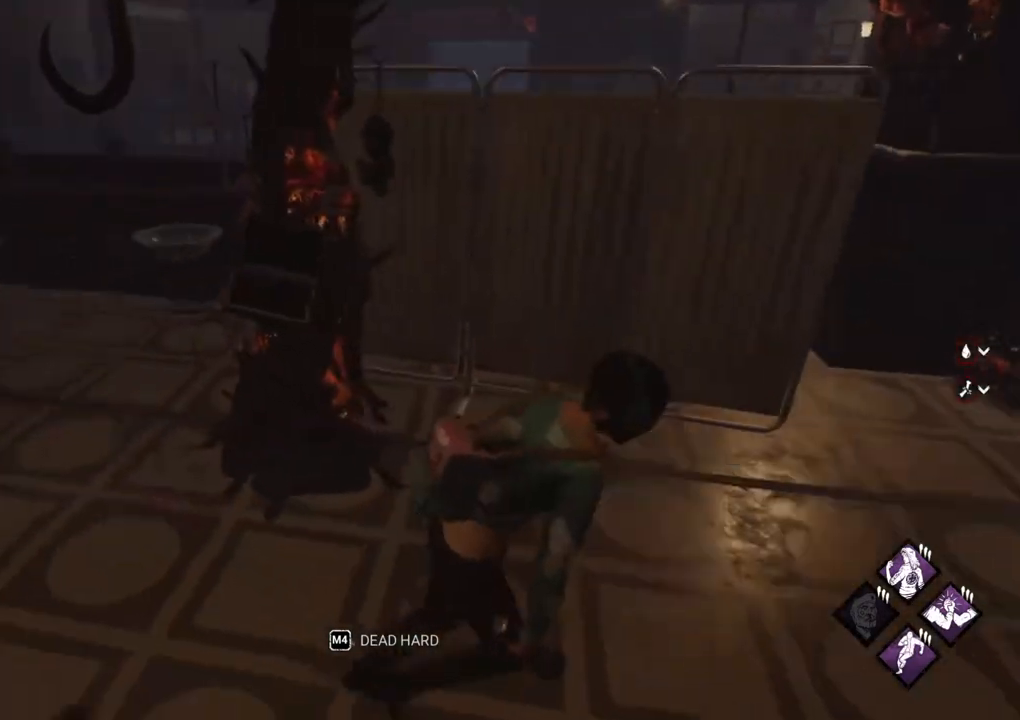
{"keys": ["s", "shift"], "mouse": [], "mouse_move": "up", "events": [[133, "s", "down"], [450, "d", "up"]]}
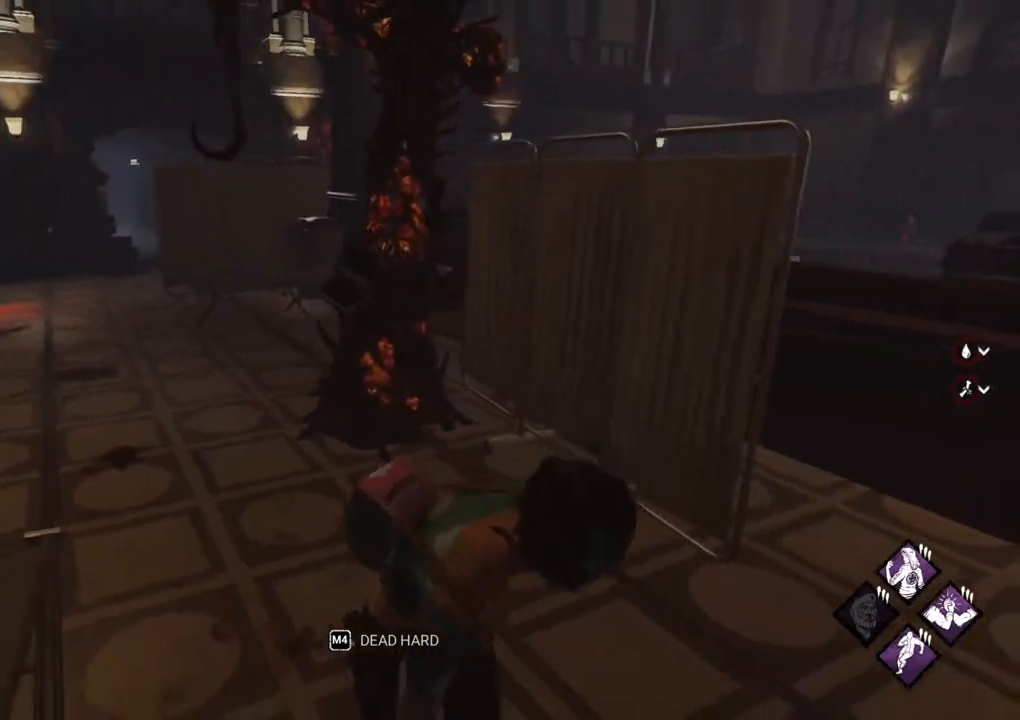
{"keys": ["s", "shift"], "mouse": [], "mouse_move": "right", "events": [[100, "d", "down"], [183, "d", "up"], [283, "d", "down"], [417, "d", "up"]]}